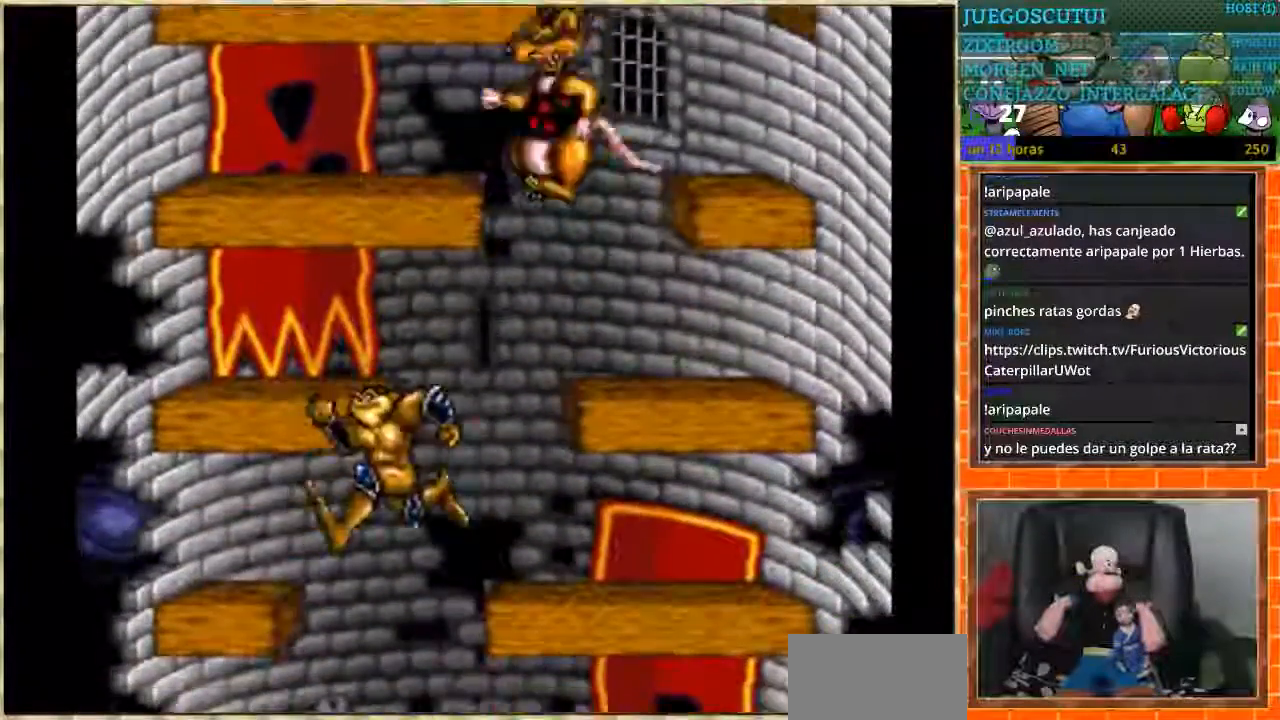
Gameplay with a controller (Nintendo layout); each line is a JSON object with the inputs held at the frame after it. "events" lists button and stick changes between this image and that frame as [ms after this image, input, new state], when the widget could be followed in between. Not read: L3 R3.
{"buttons": ["DPAD_RIGHT"], "events": [[67, "DPAD_RIGHT", "down"], [200, "DPAD_RIGHT", "up"], [267, "DPAD_RIGHT", "down"]]}
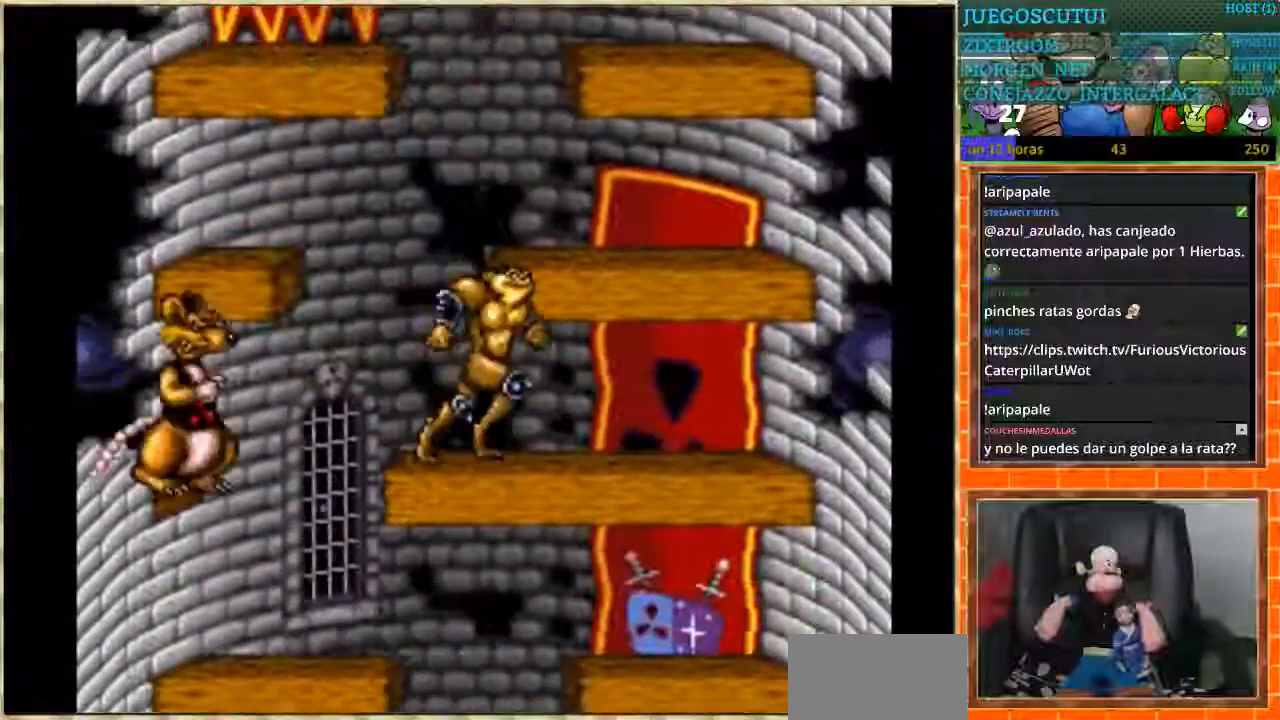
{"buttons": ["DPAD_LEFT"], "events": [[67, "DPAD_RIGHT", "up"], [200, "DPAD_LEFT", "down"]]}
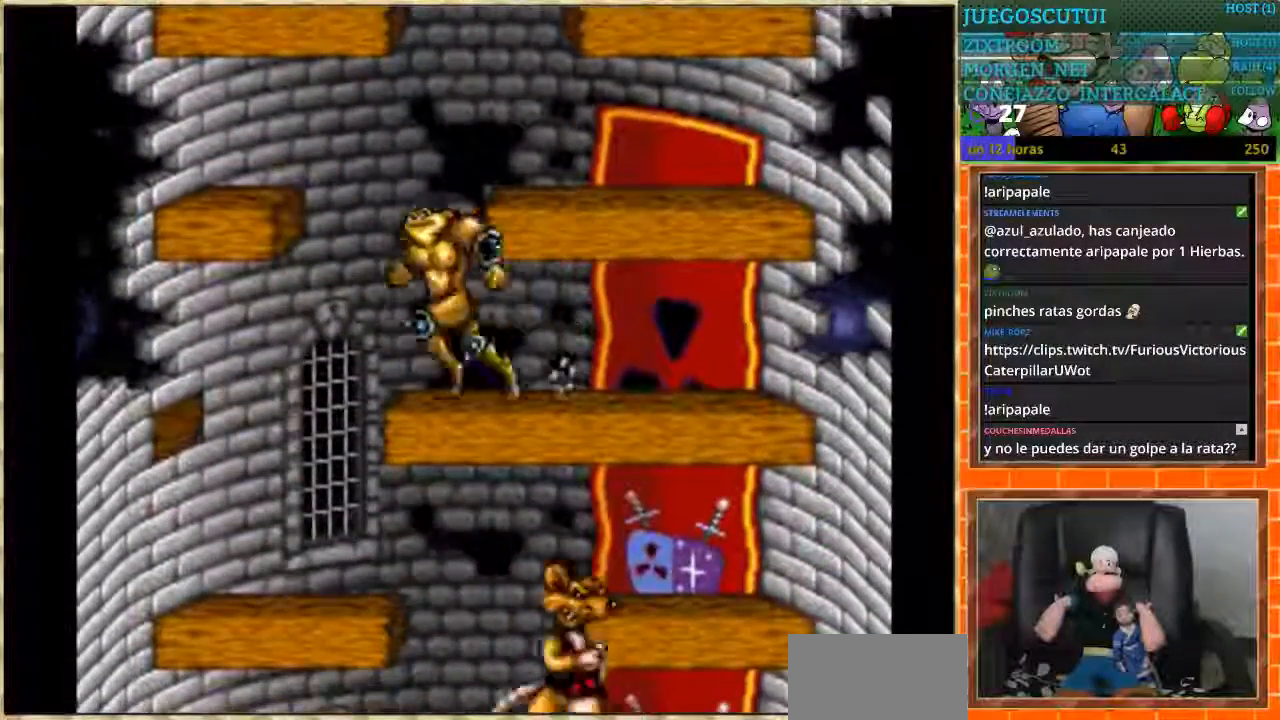
{"buttons": ["DPAD_RIGHT"], "events": [[200, "DPAD_LEFT", "up"], [200, "DPAD_RIGHT", "down"]]}
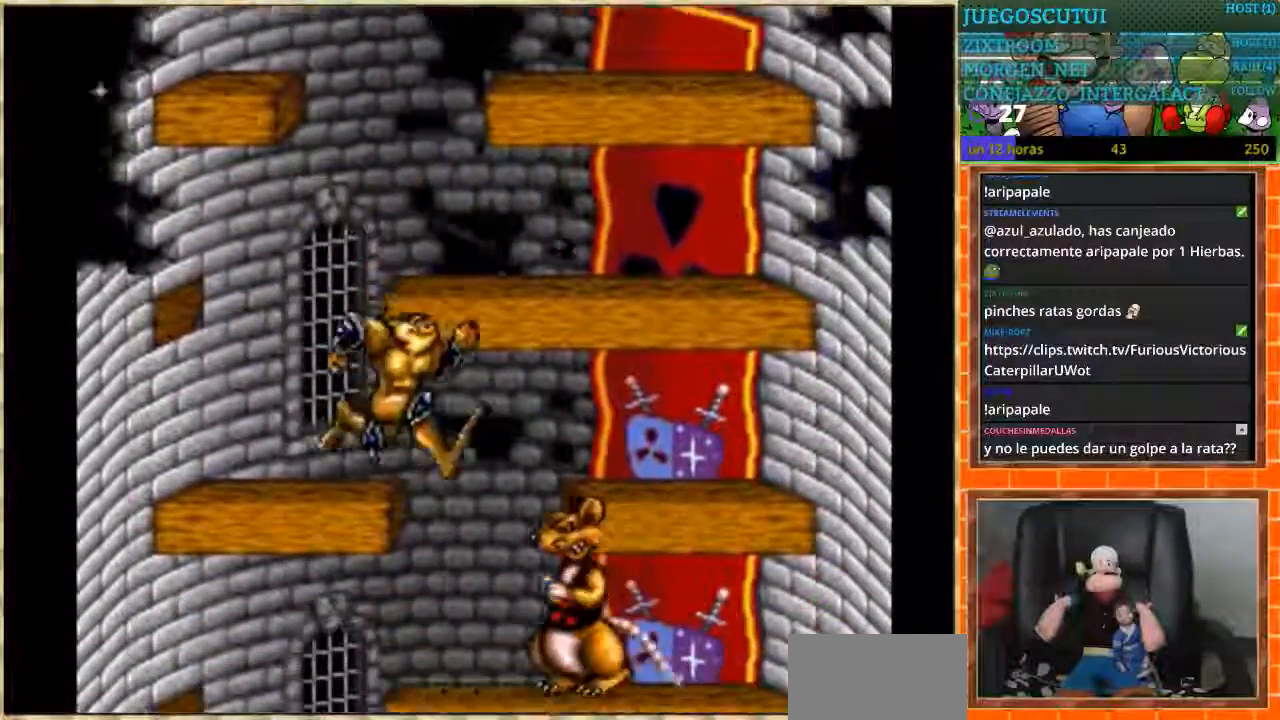
{"buttons": ["DPAD_DOWN"], "events": [[100, "DPAD_RIGHT", "up"], [134, "DPAD_LEFT", "down"], [501, "DPAD_DOWN", "down"], [501, "DPAD_LEFT", "up"]]}
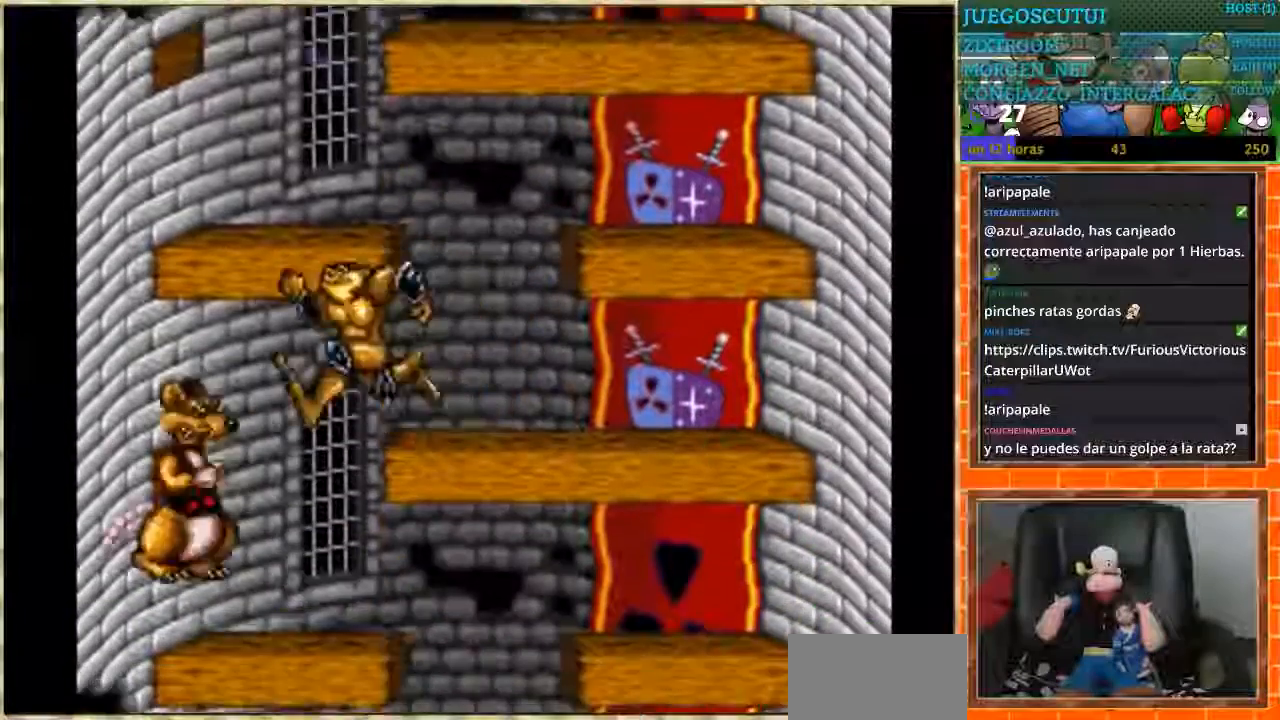
{"buttons": ["DPAD_LEFT"], "events": [[33, "DPAD_DOWN", "up"], [33, "DPAD_RIGHT", "down"], [400, "DPAD_RIGHT", "up"], [434, "DPAD_LEFT", "down"]]}
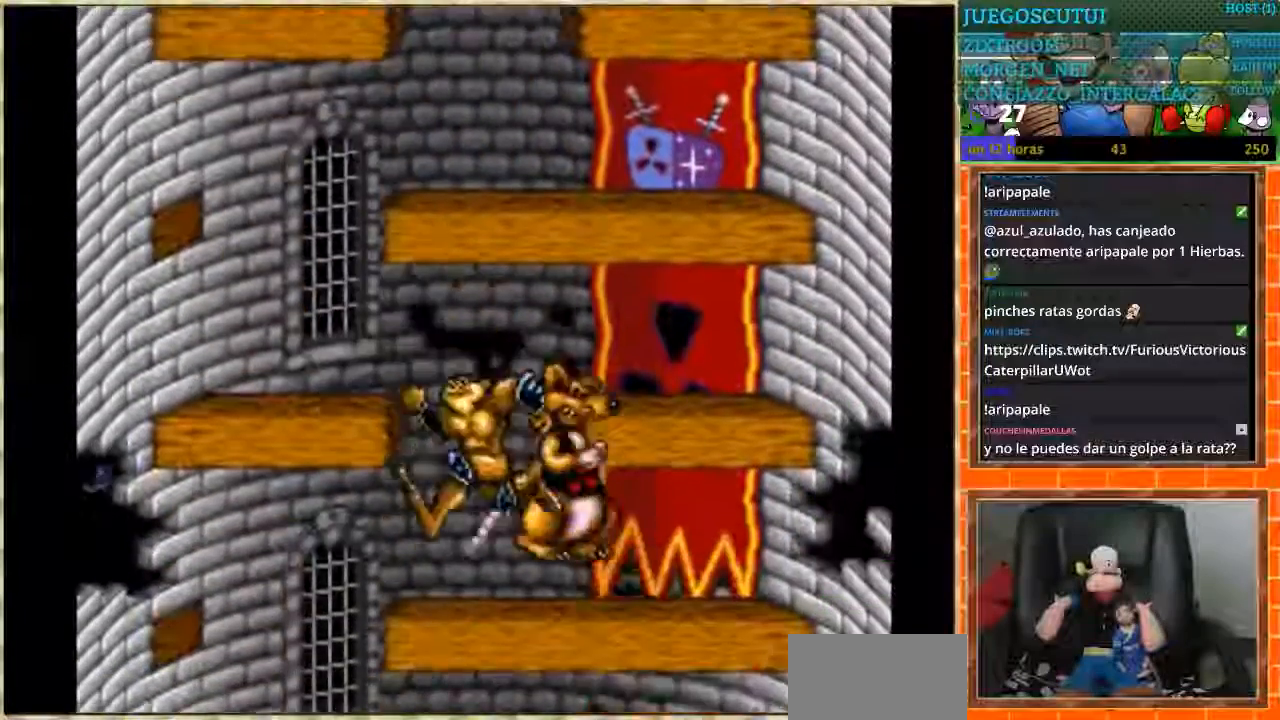
{"buttons": ["DPAD_RIGHT"], "events": [[367, "DPAD_LEFT", "up"], [367, "DPAD_RIGHT", "down"]]}
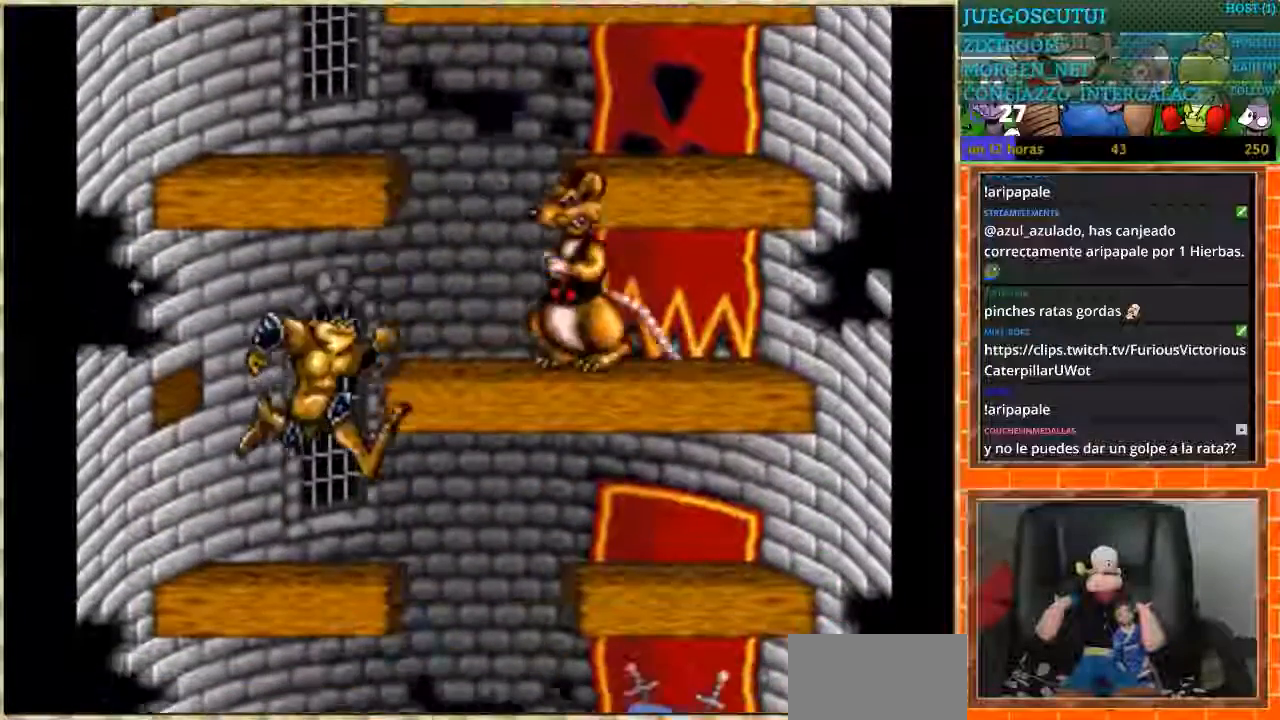
{"buttons": ["DPAD_LEFT"], "events": [[233, "DPAD_DOWN", "down"], [267, "DPAD_DOWN", "up"], [267, "DPAD_LEFT", "down"], [267, "DPAD_RIGHT", "up"]]}
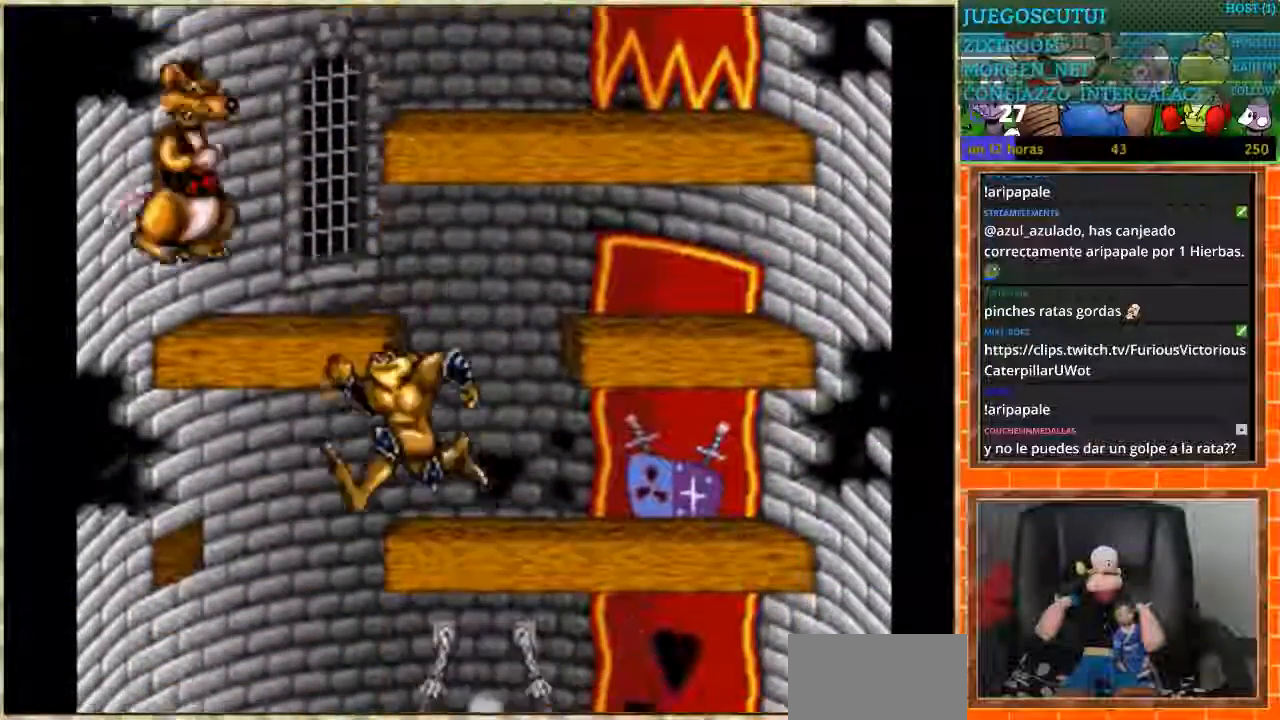
{"buttons": ["DPAD_RIGHT"], "events": [[100, "DPAD_LEFT", "up"], [134, "DPAD_RIGHT", "down"]]}
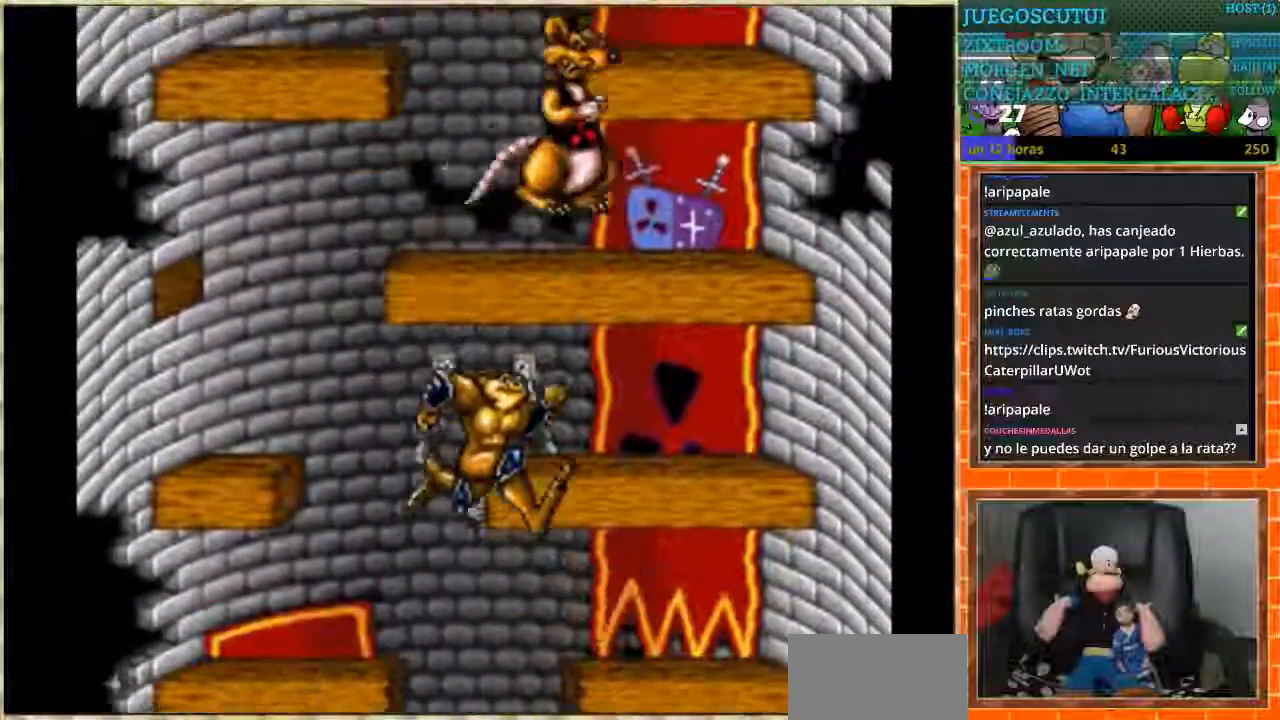
{"buttons": [], "events": [[33, "DPAD_RIGHT", "up"], [267, "DPAD_RIGHT", "down"], [400, "DPAD_RIGHT", "up"]]}
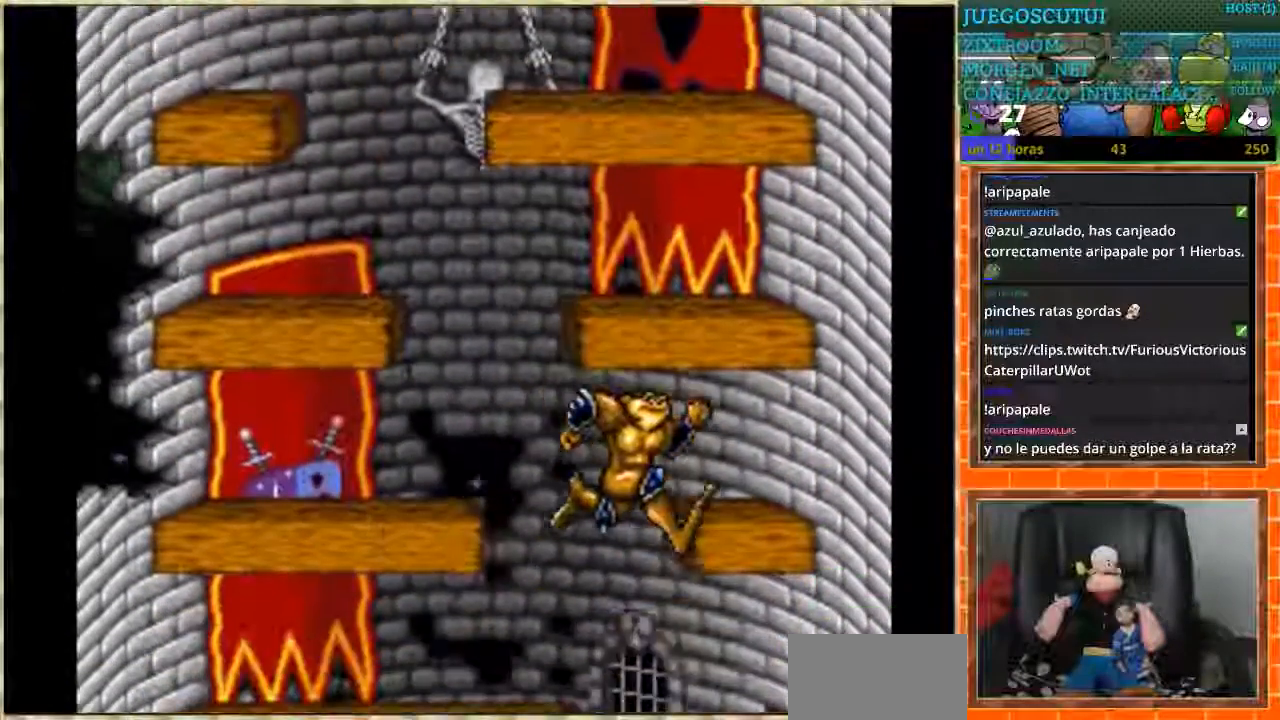
{"buttons": [], "events": [[34, "DPAD_RIGHT", "down"], [100, "DPAD_RIGHT", "up"], [301, "DPAD_RIGHT", "down"], [434, "DPAD_RIGHT", "up"]]}
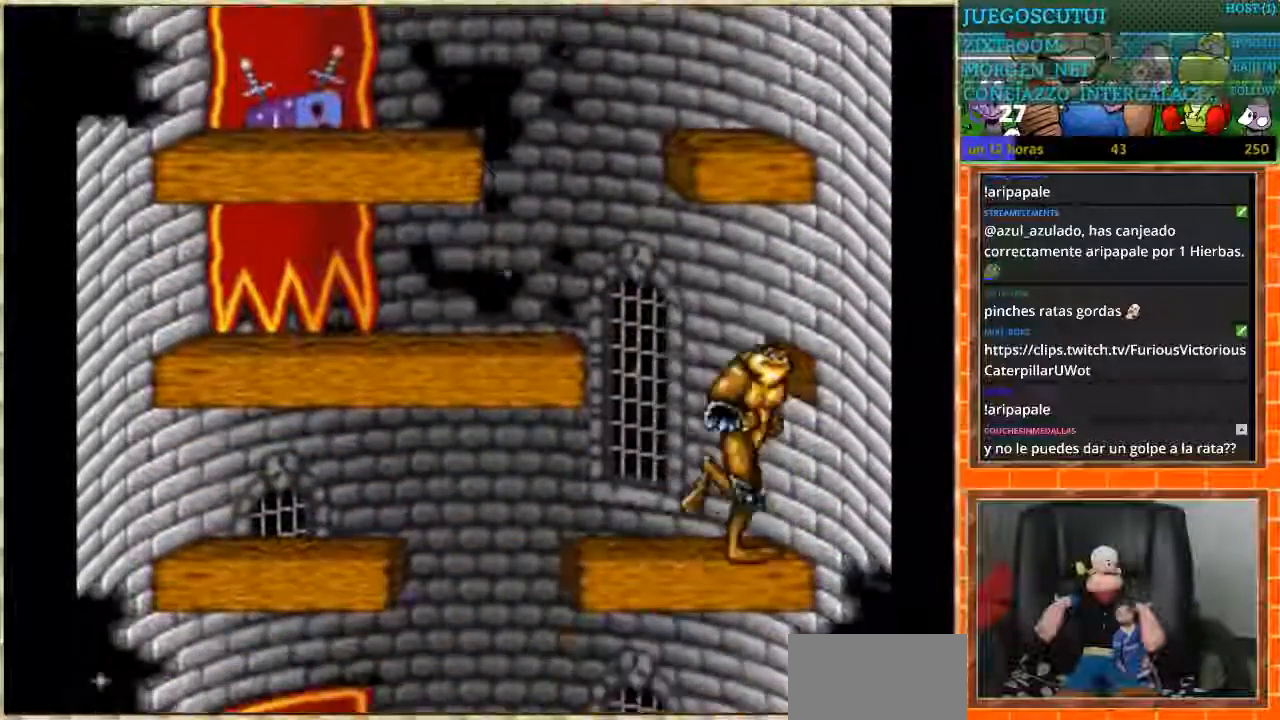
{"buttons": [], "events": [[33, "DPAD_LEFT", "down"], [500, "DPAD_LEFT", "up"]]}
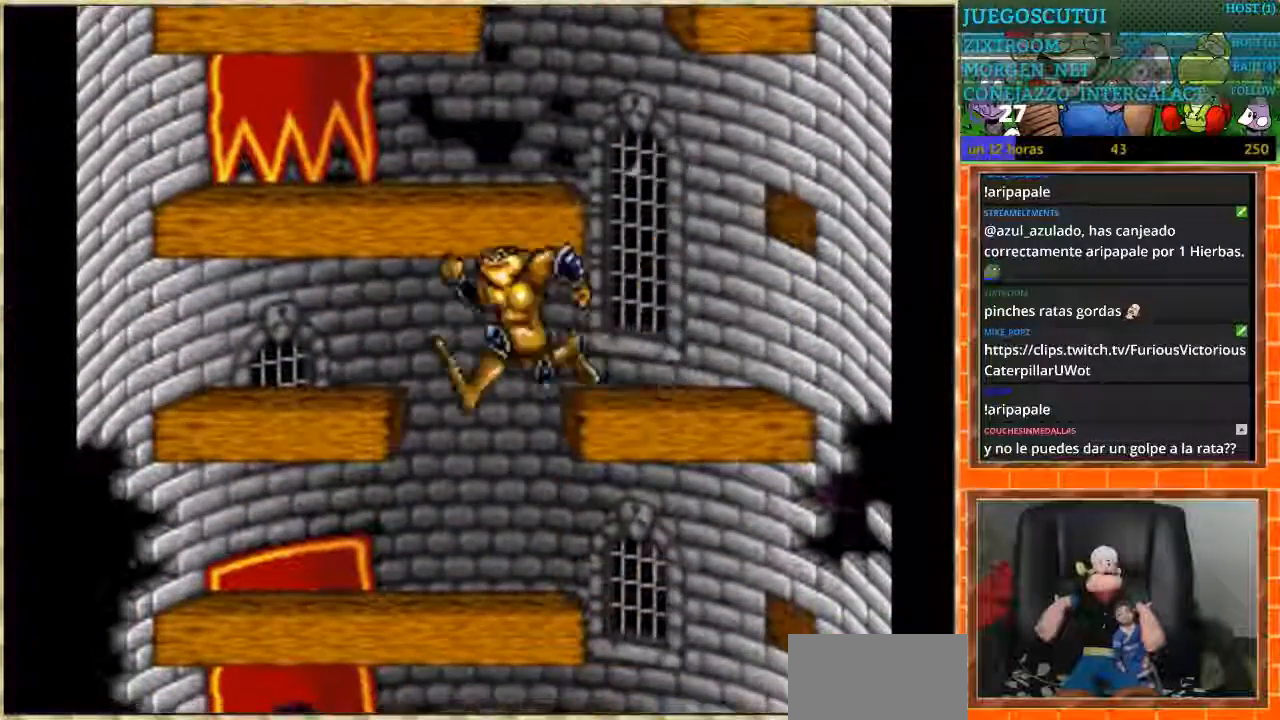
{"buttons": ["DPAD_LEFT"], "events": [[34, "DPAD_RIGHT", "down"], [401, "DPAD_RIGHT", "up"], [434, "DPAD_LEFT", "down"]]}
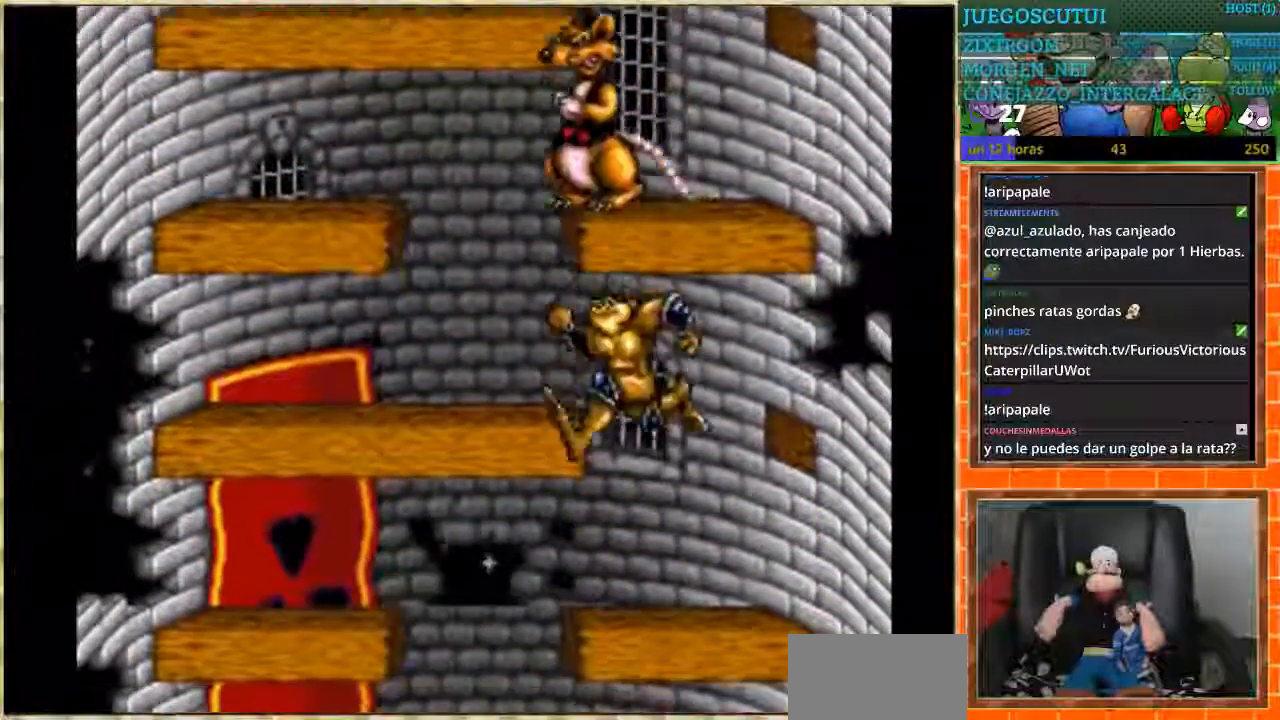
{"buttons": [], "events": [[300, "DPAD_LEFT", "up"], [333, "DPAD_RIGHT", "down"], [500, "DPAD_RIGHT", "up"]]}
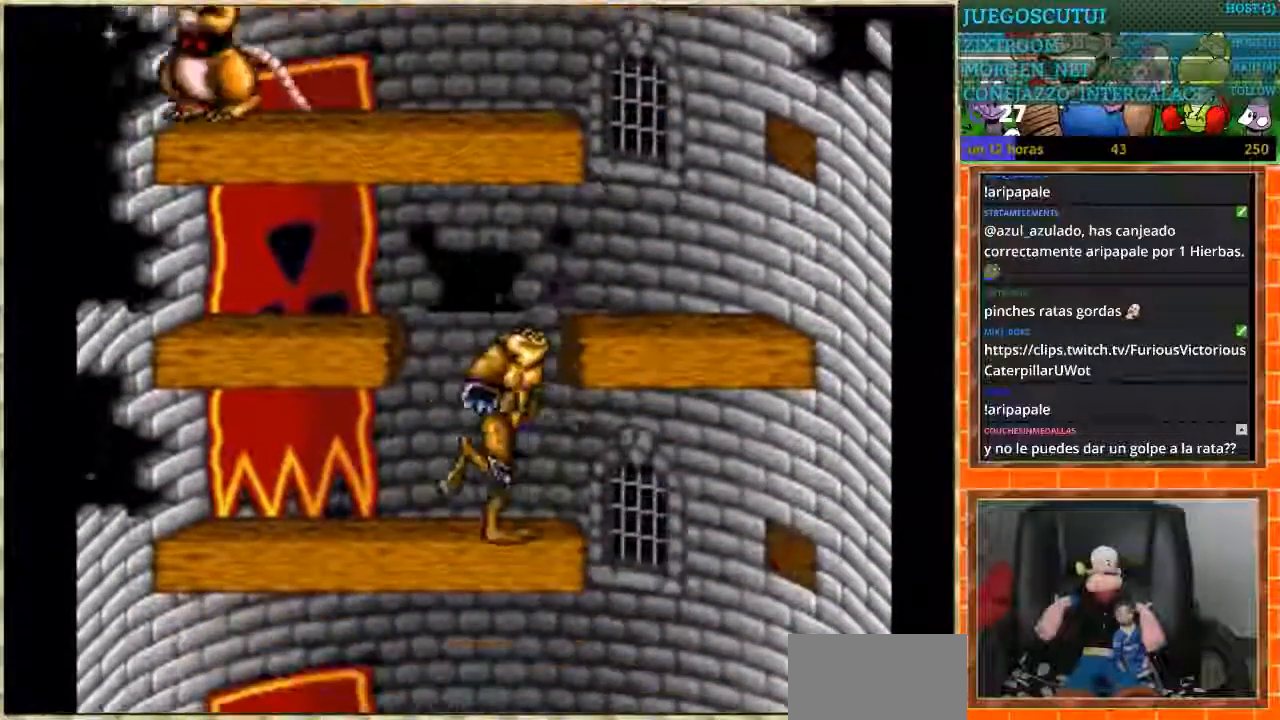
{"buttons": ["DPAD_LEFT"], "events": [[167, "DPAD_RIGHT", "down"], [367, "DPAD_RIGHT", "up"], [434, "DPAD_LEFT", "down"]]}
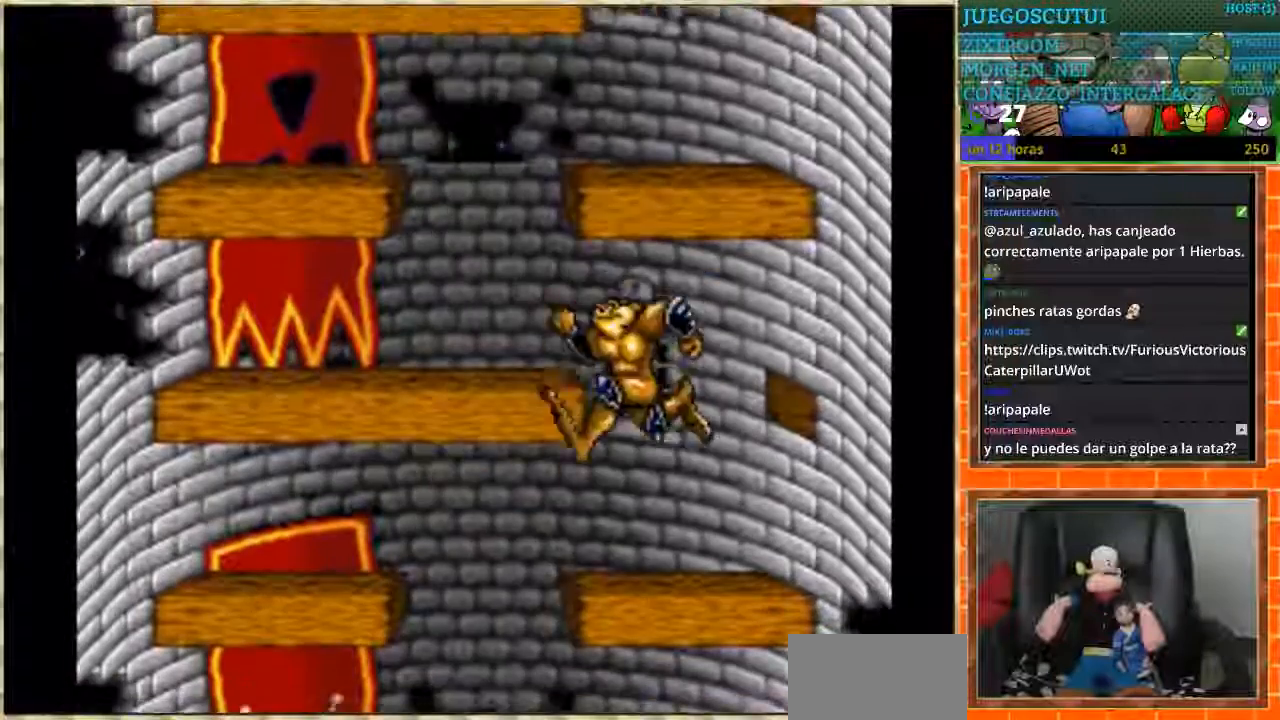
{"buttons": ["DPAD_RIGHT"], "events": [[233, "DPAD_DOWN", "down"], [233, "DPAD_LEFT", "up"], [267, "DPAD_DOWN", "up"], [267, "DPAD_RIGHT", "down"]]}
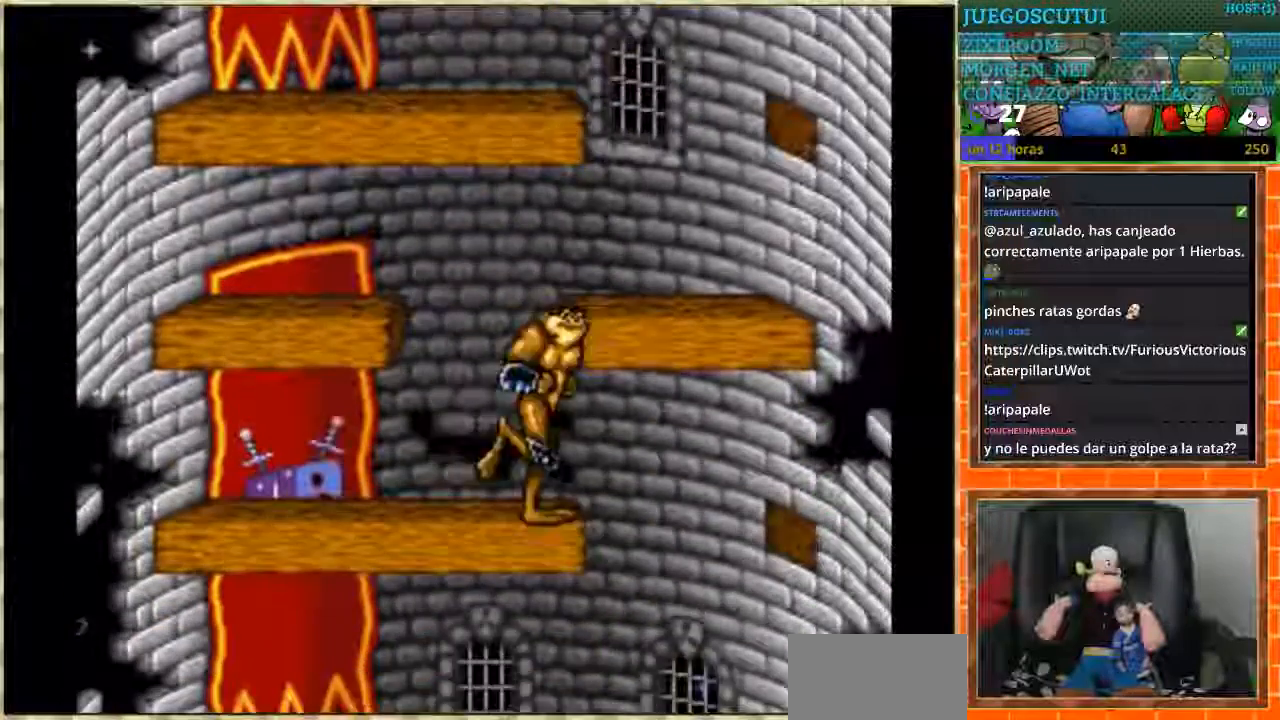
{"buttons": ["DPAD_LEFT"], "events": [[167, "DPAD_RIGHT", "up"], [234, "DPAD_LEFT", "down"]]}
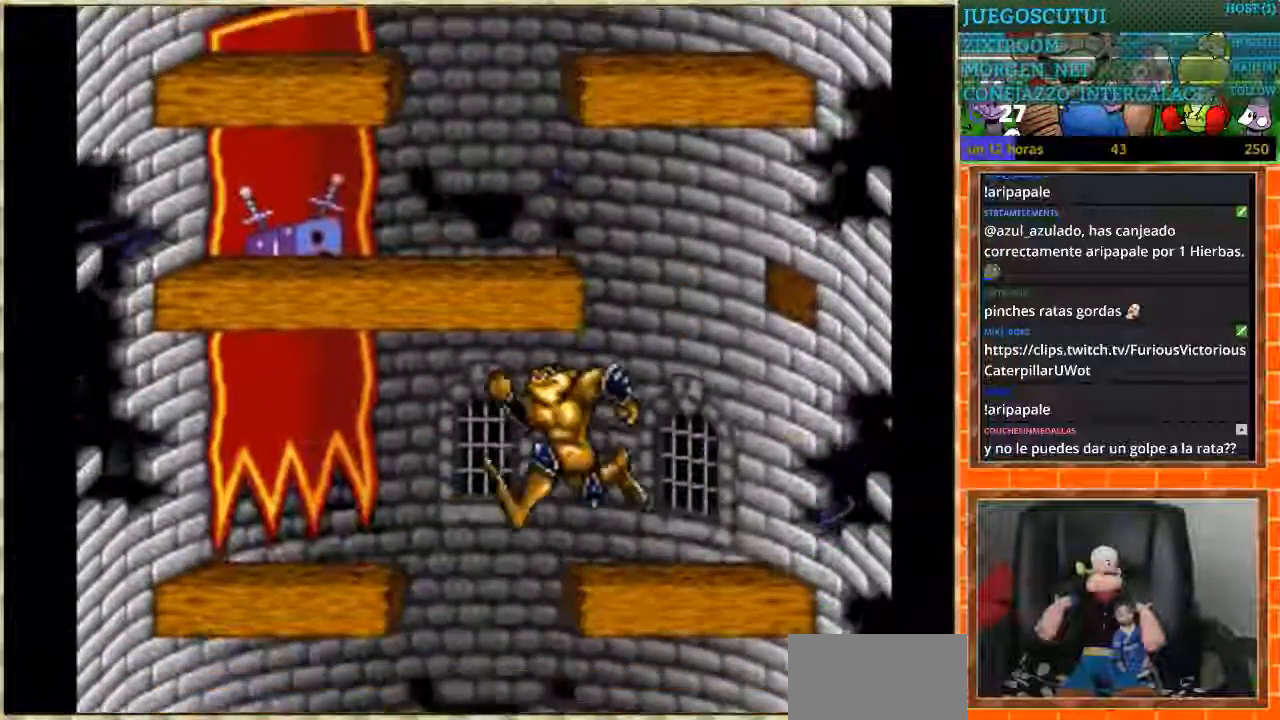
{"buttons": [], "events": [[66, "DPAD_LEFT", "up"]]}
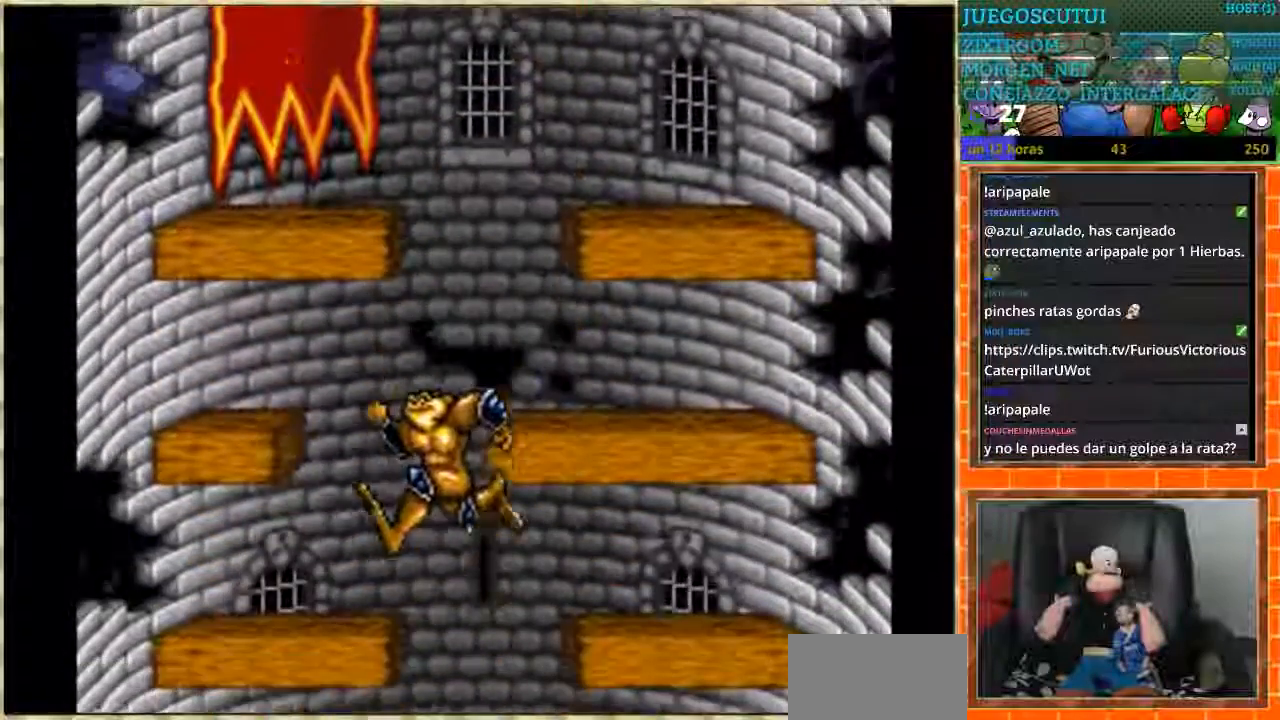
{"buttons": ["DPAD_RIGHT"], "events": [[501, "DPAD_RIGHT", "down"]]}
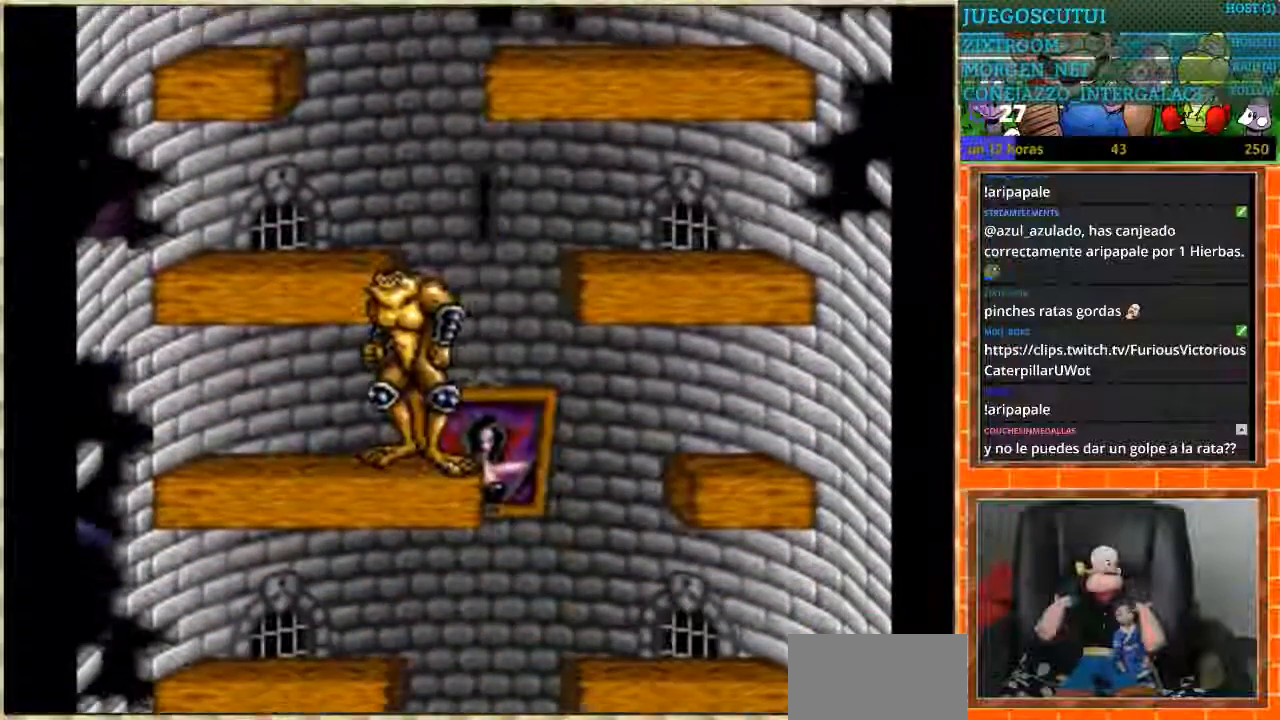
{"buttons": ["DPAD_LEFT"], "events": [[300, "DPAD_LEFT", "down"], [300, "DPAD_RIGHT", "up"]]}
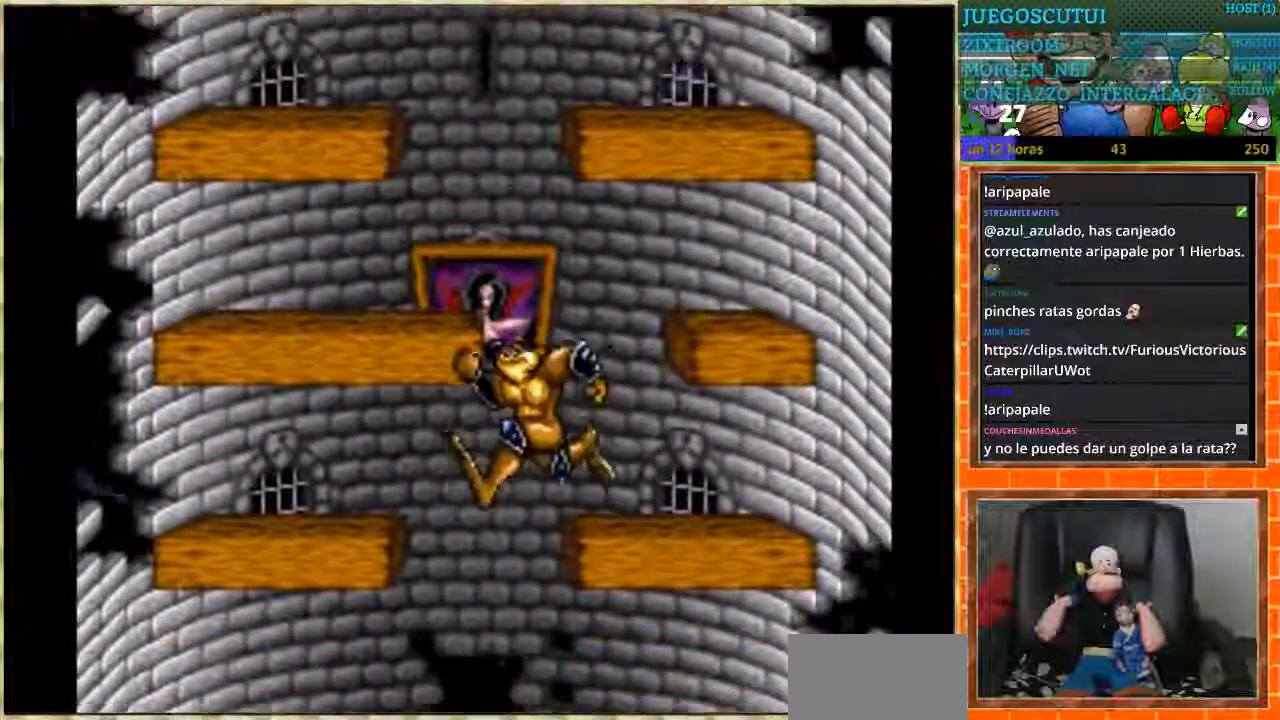
{"buttons": [], "events": [[134, "DPAD_LEFT", "up"], [367, "DPAD_LEFT", "down"], [501, "DPAD_LEFT", "up"]]}
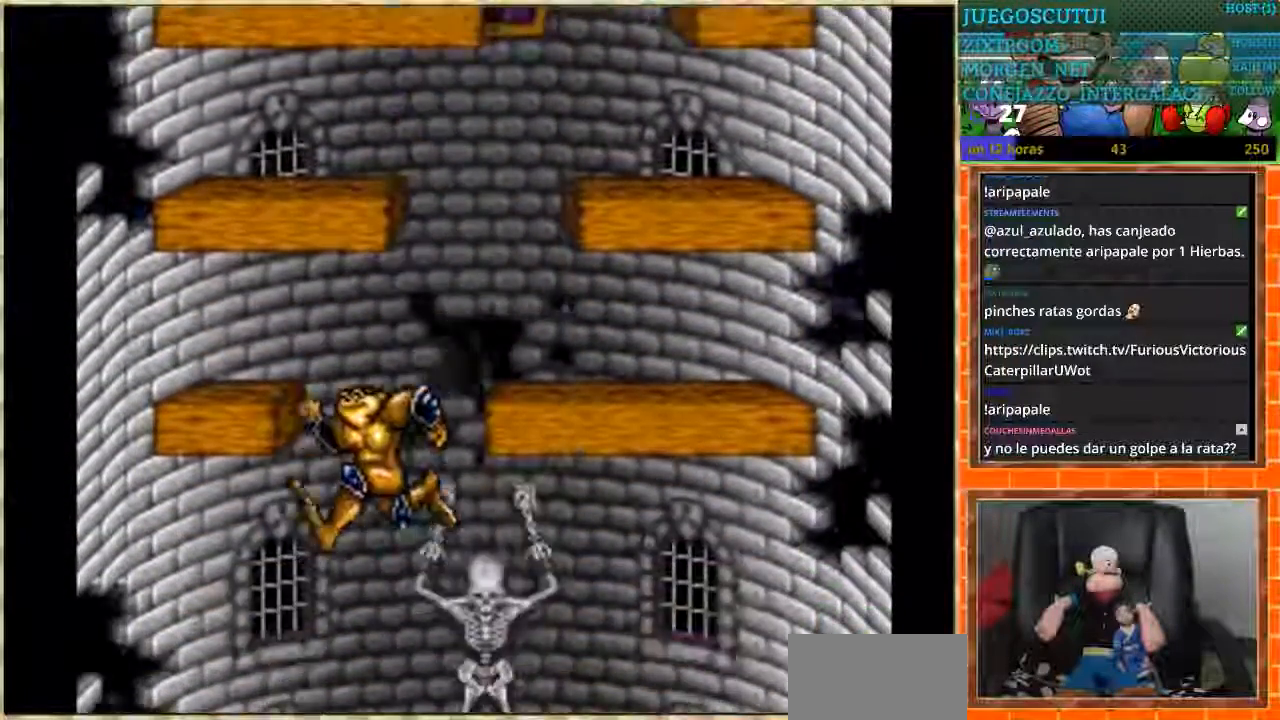
{"buttons": ["DPAD_RIGHT"], "events": [[66, "DPAD_RIGHT", "down"]]}
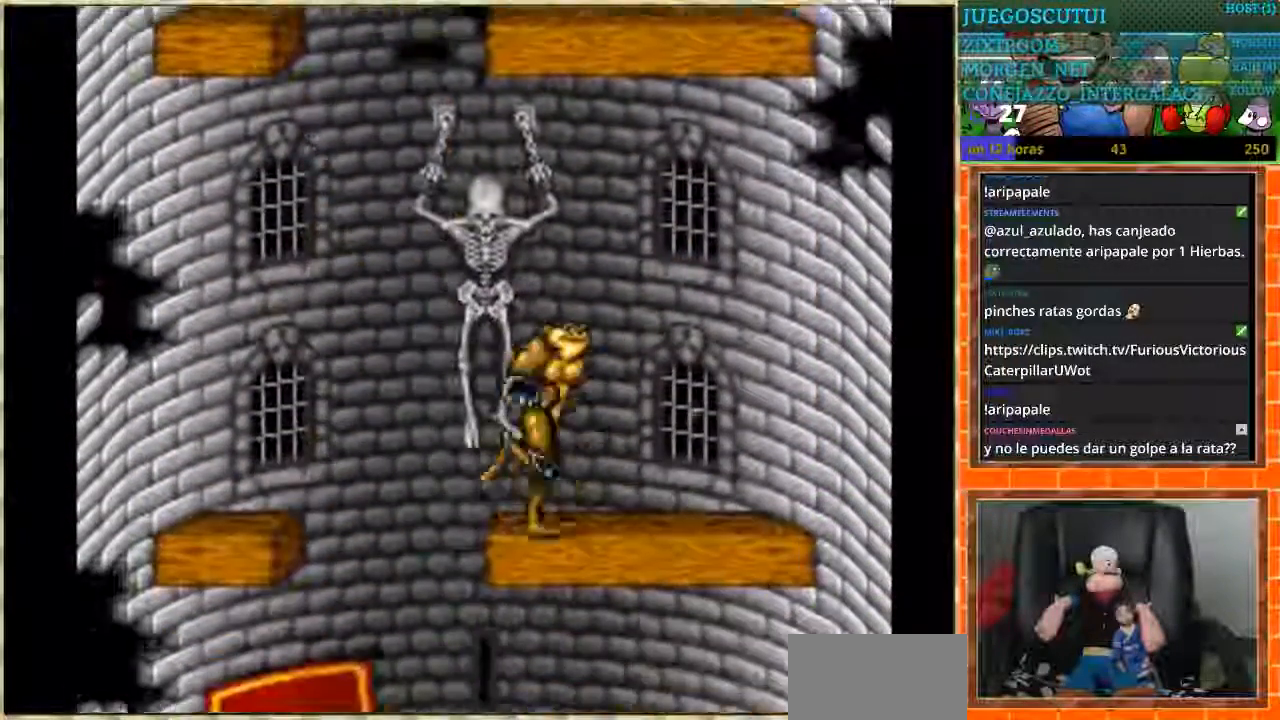
{"buttons": ["DPAD_LEFT"], "events": [[34, "DPAD_RIGHT", "up"], [234, "DPAD_LEFT", "down"]]}
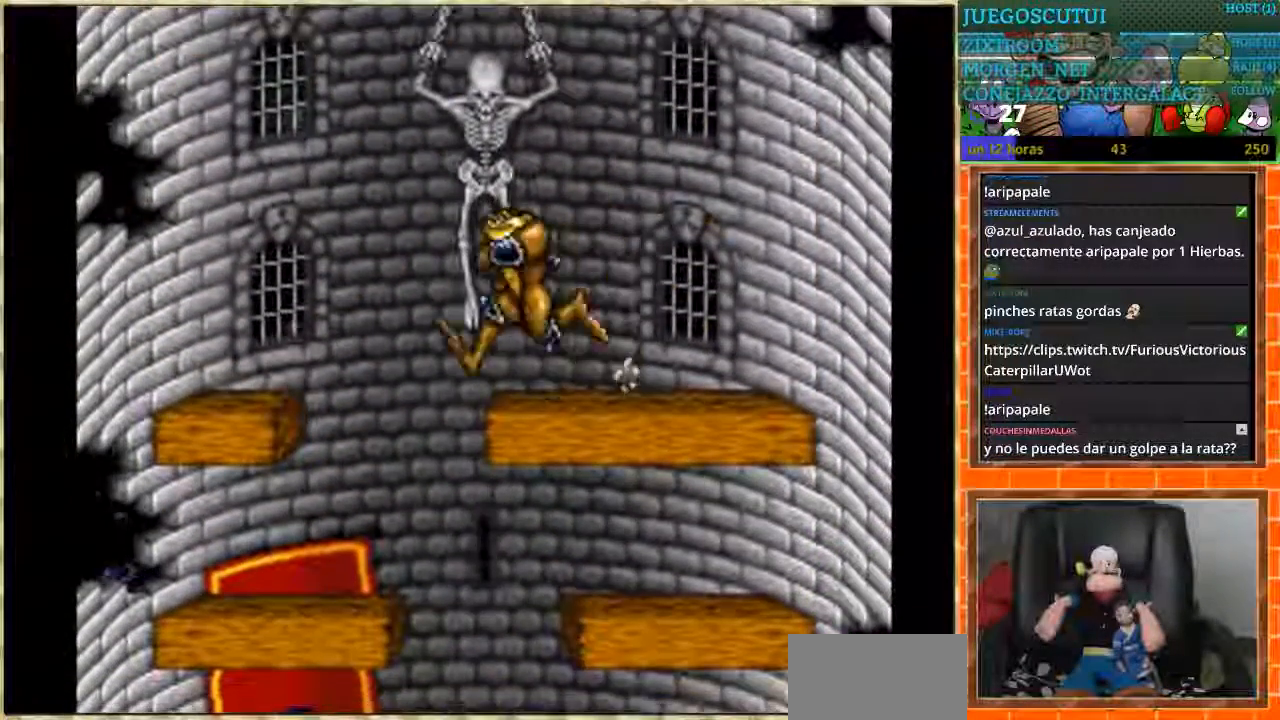
{"buttons": ["DPAD_RIGHT"], "events": [[133, "DPAD_LEFT", "up"], [167, "DPAD_RIGHT", "down"], [367, "DPAD_RIGHT", "up"], [500, "DPAD_RIGHT", "down"]]}
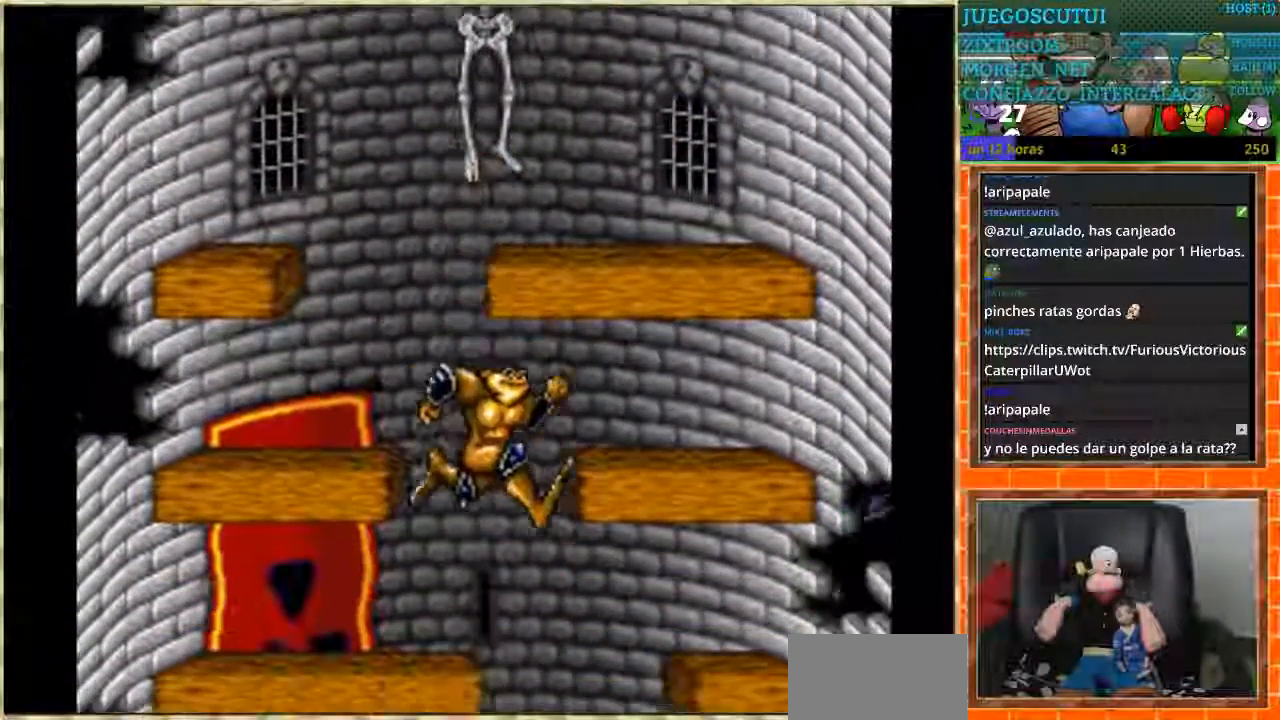
{"buttons": [], "events": [[200, "DPAD_RIGHT", "up"]]}
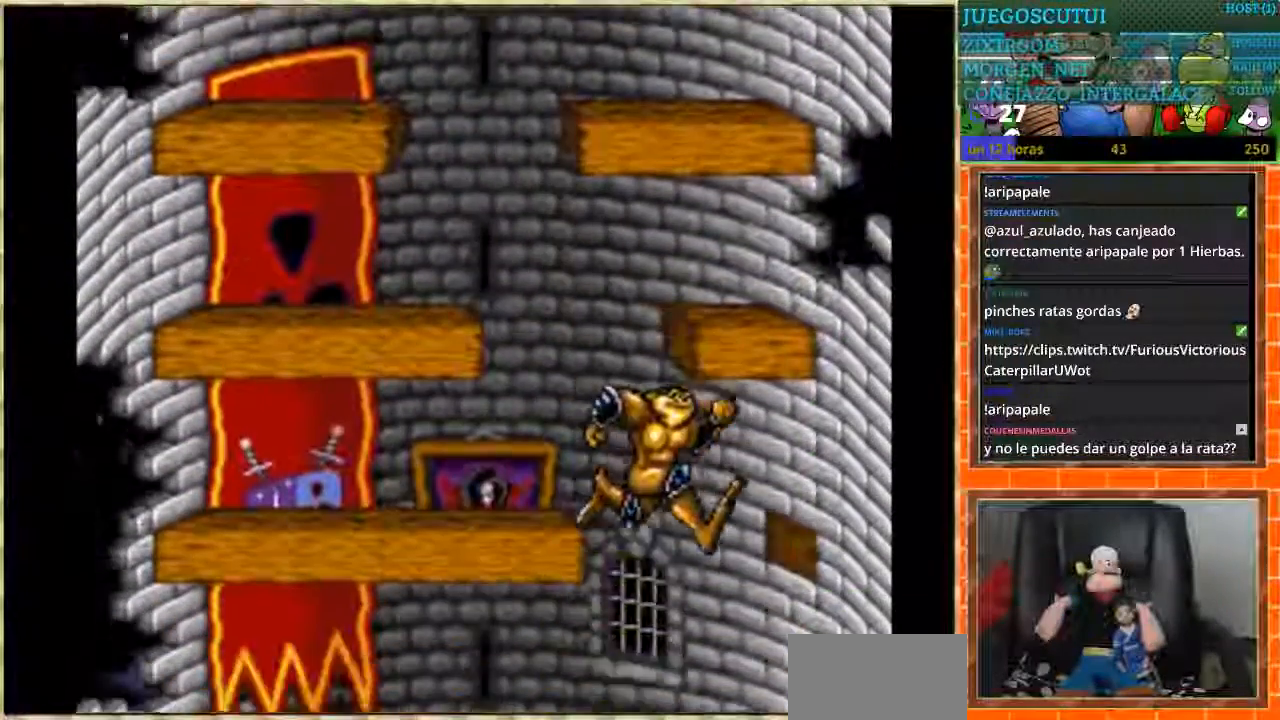
{"buttons": ["DPAD_LEFT"], "events": [[200, "DPAD_LEFT", "down"]]}
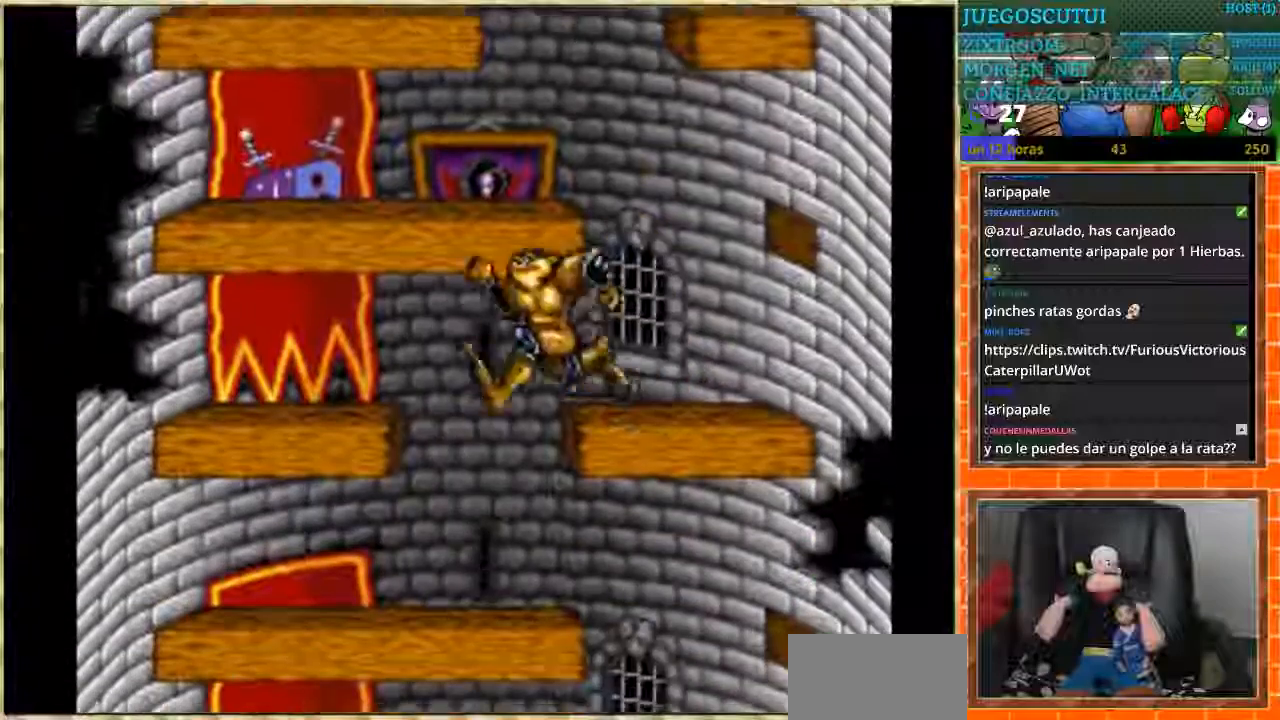
{"buttons": ["DPAD_RIGHT"], "events": [[100, "DPAD_LEFT", "up"], [134, "DPAD_RIGHT", "down"]]}